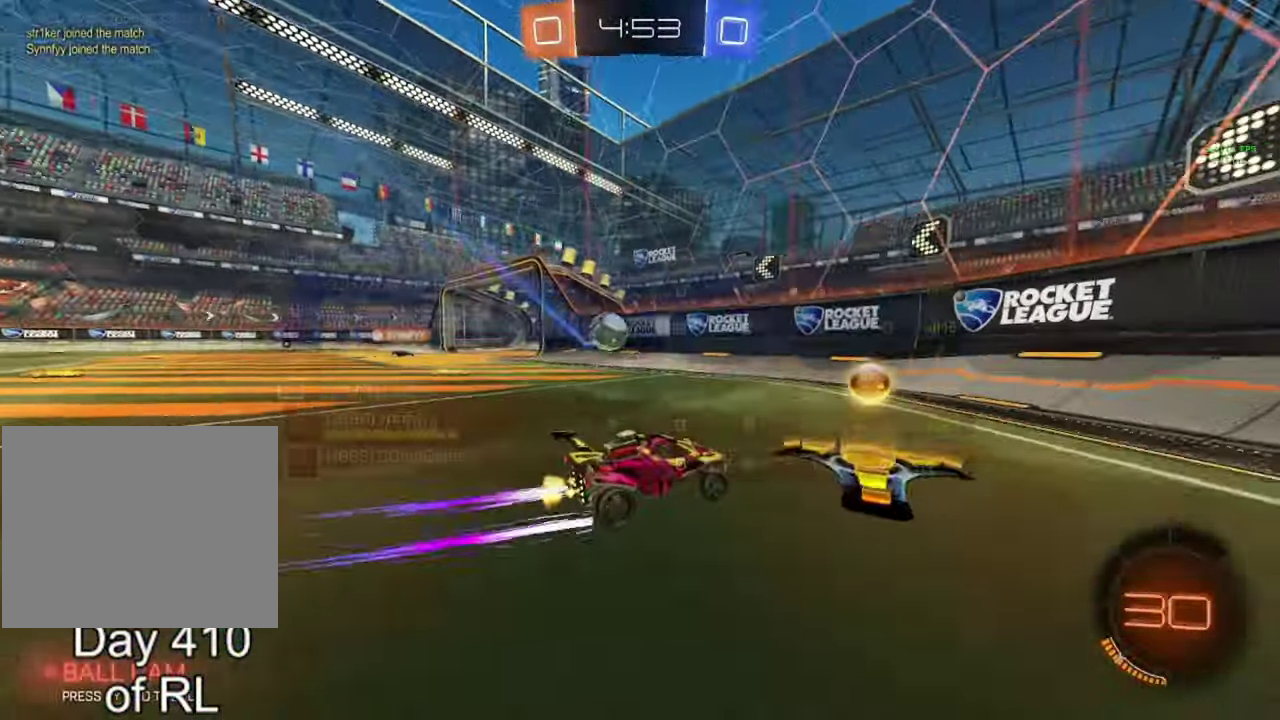
Gameplay with a controller (Xbox layout); each line is a JSON object with the inputs held at the frame after it. "events" lists button and stick changes between this image and that frame as [ms after this image, input, new state], when the widget could be followed in between.
{"buttons": ["R2"], "left_stick": "left", "right_stick": "center", "events": [[283, "R2", "up"], [467, "R2", "down"]]}
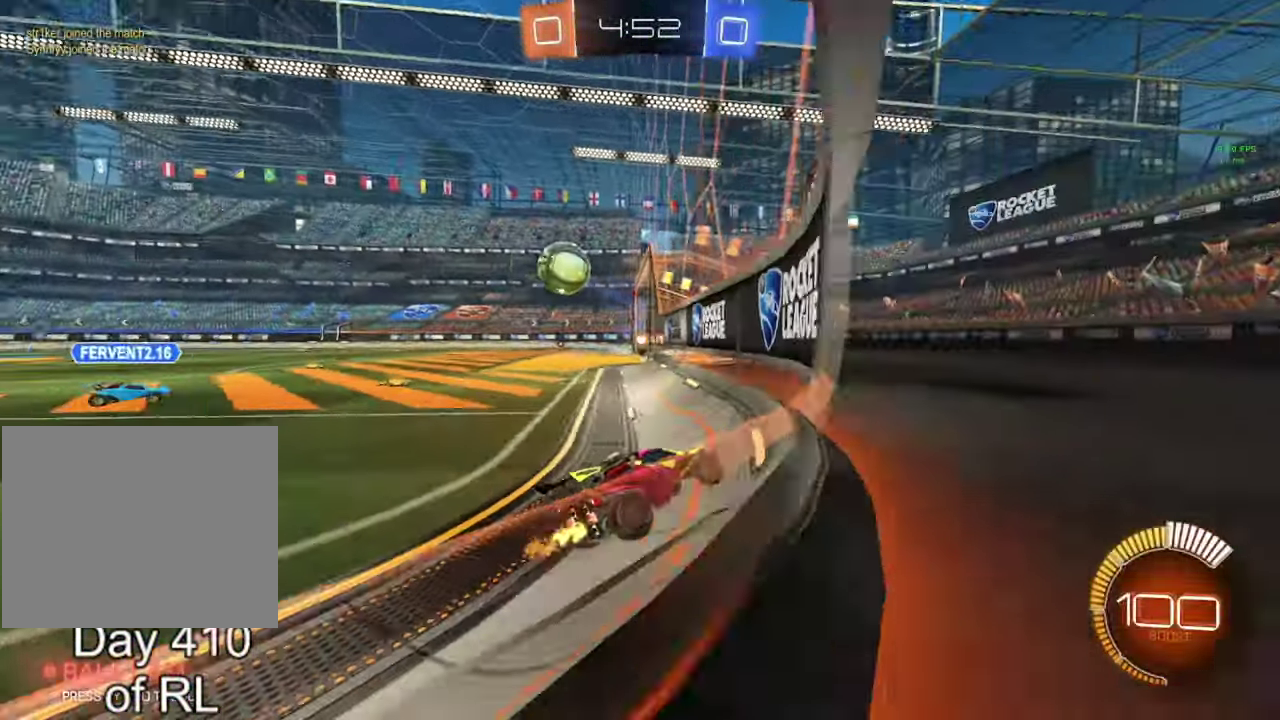
{"buttons": [], "left_stick": "center", "right_stick": "center", "events": [[450, "left_stick", "center"], [500, "R2", "up"]]}
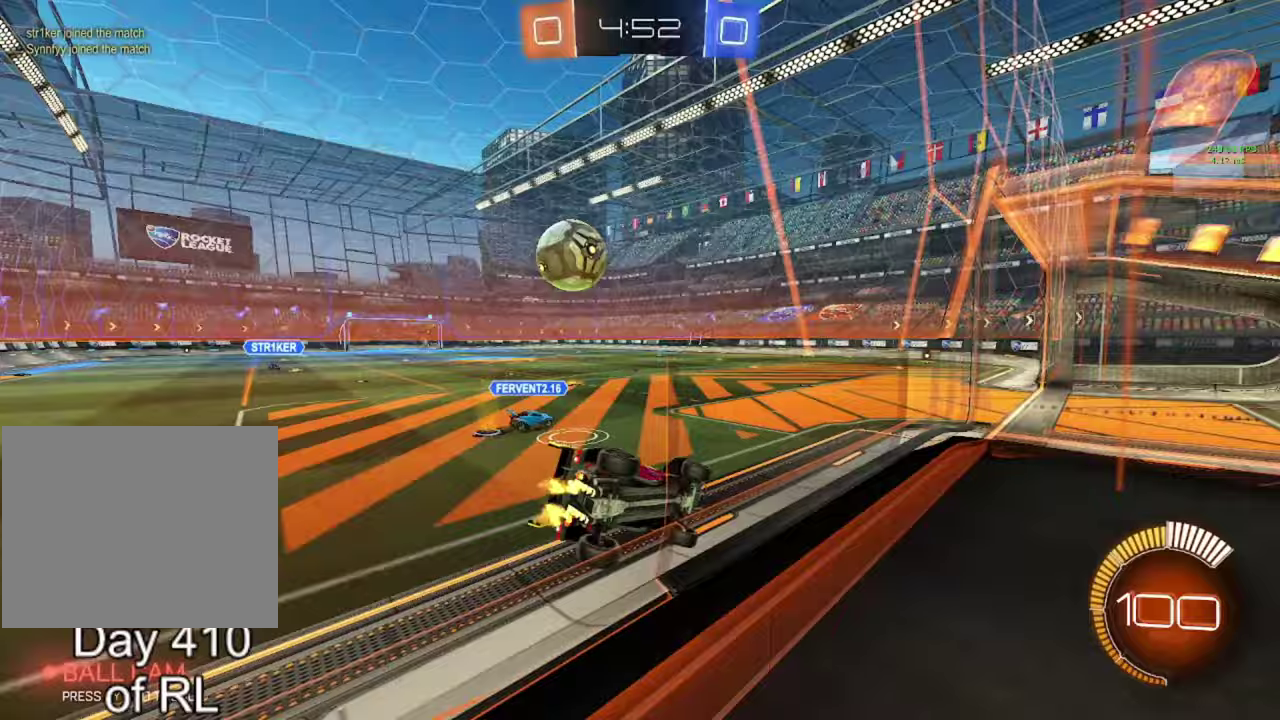
{"buttons": ["R2"], "left_stick": "left", "right_stick": "center", "events": [[17, "L2", "down"], [150, "left_stick", "left"], [167, "R2", "down"], [200, "L2", "up"]]}
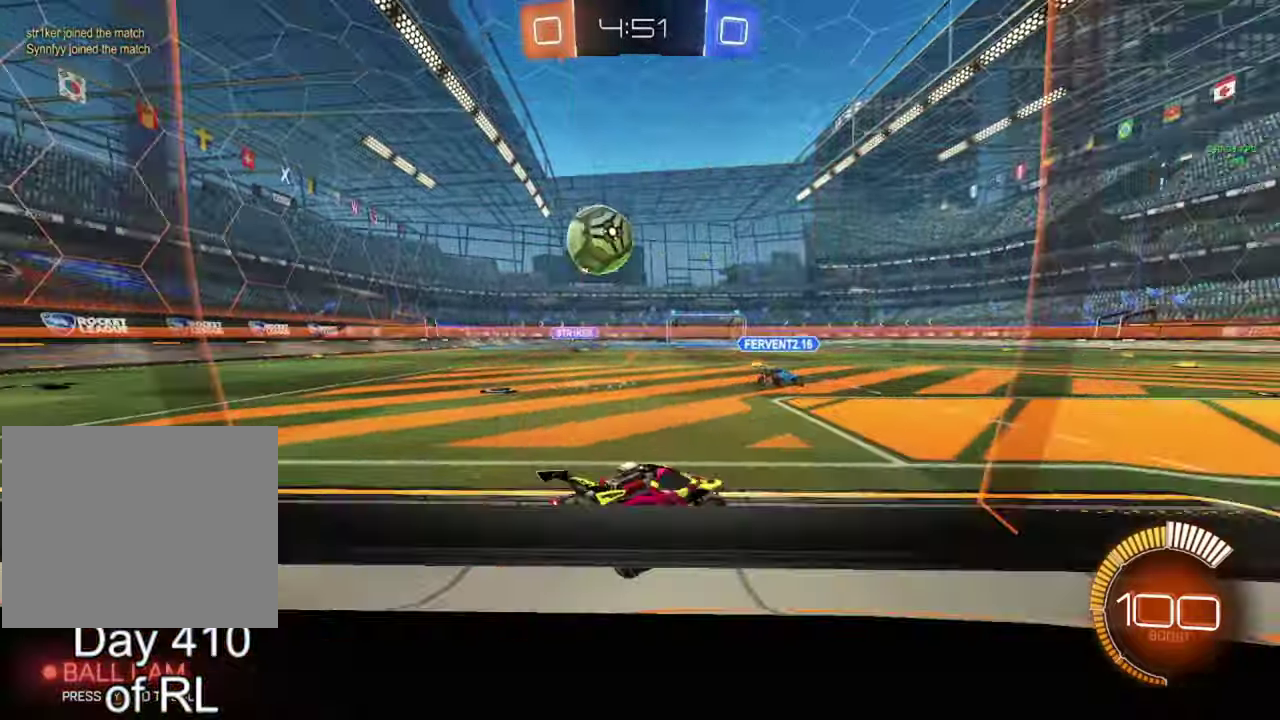
{"buttons": ["R2"], "left_stick": "center", "right_stick": "center", "events": [[117, "B", "down"], [300, "B", "up"], [367, "left_stick", "center"], [417, "B", "down"], [483, "B", "up"]]}
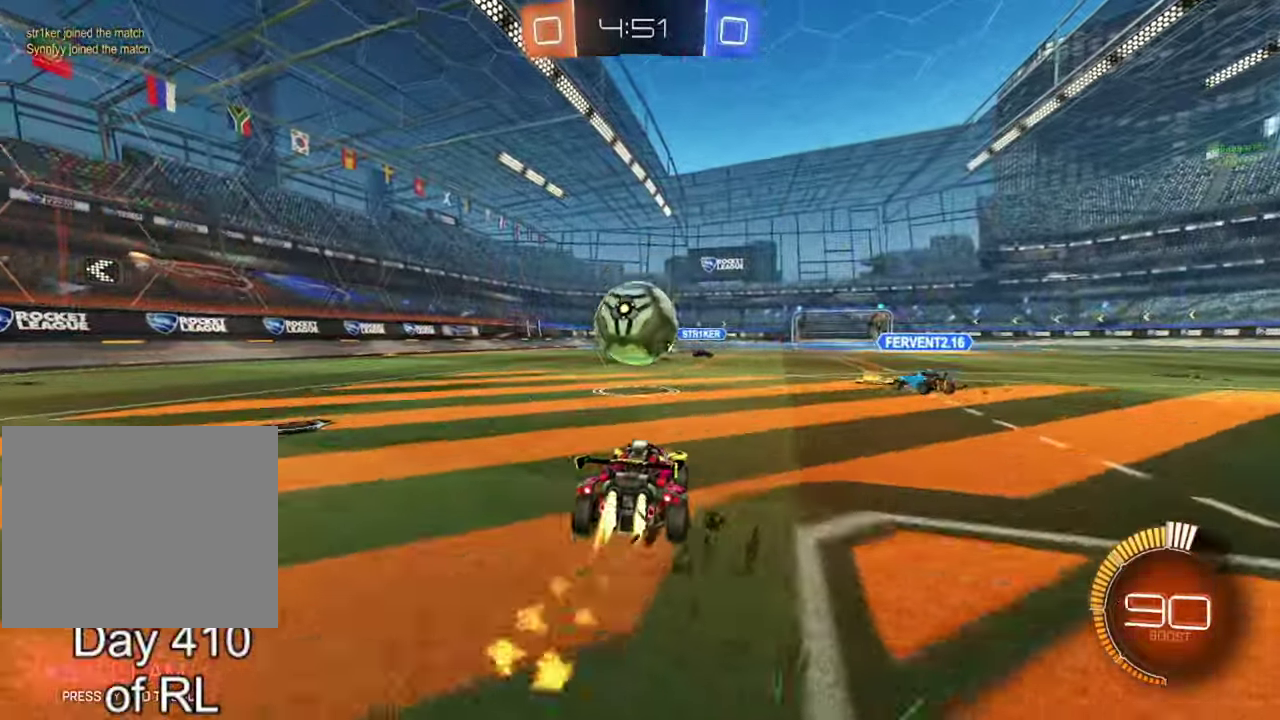
{"buttons": ["A", "B"], "left_stick": "down", "right_stick": "center", "events": [[200, "R2", "up"], [250, "B", "down"], [267, "A", "down"], [383, "A", "up"], [383, "B", "up"], [433, "A", "down"], [433, "B", "down"], [483, "left_stick", "down"]]}
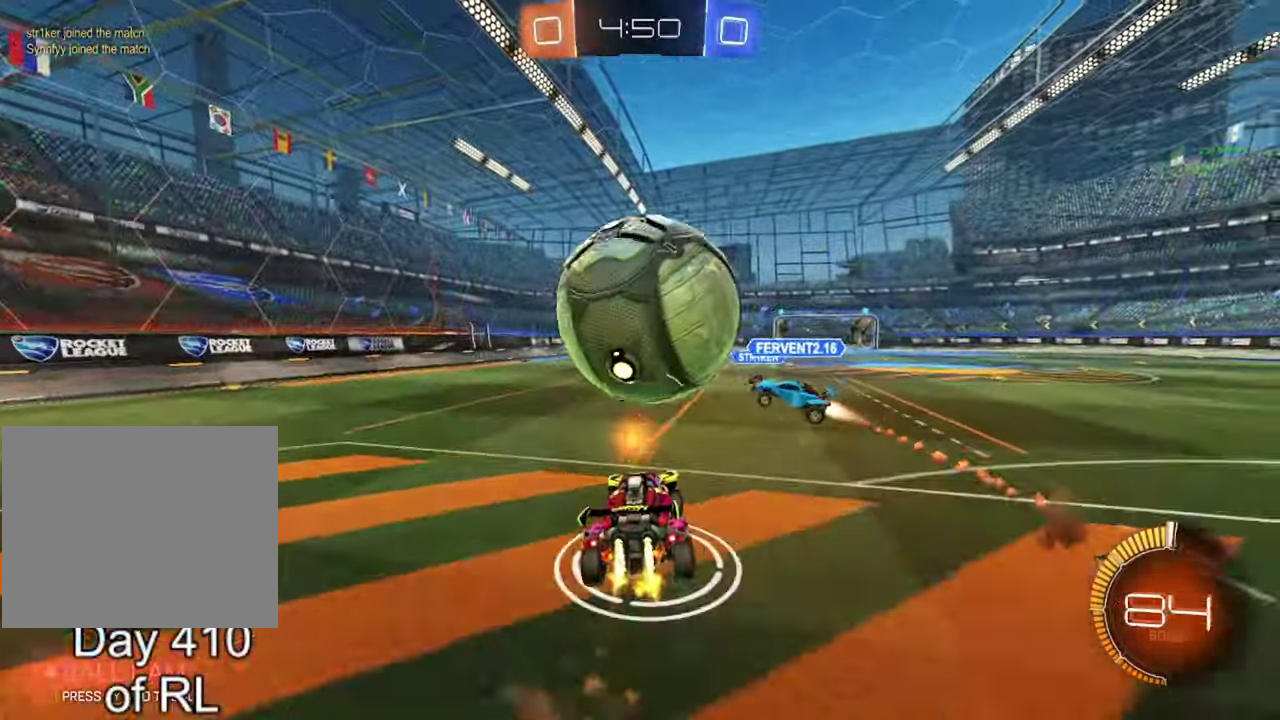
{"buttons": ["B"], "left_stick": "left", "right_stick": "center", "events": [[33, "A", "up"], [33, "B", "up"], [217, "B", "down"], [300, "R1", "down"], [350, "R1", "up"], [400, "left_stick", "left"]]}
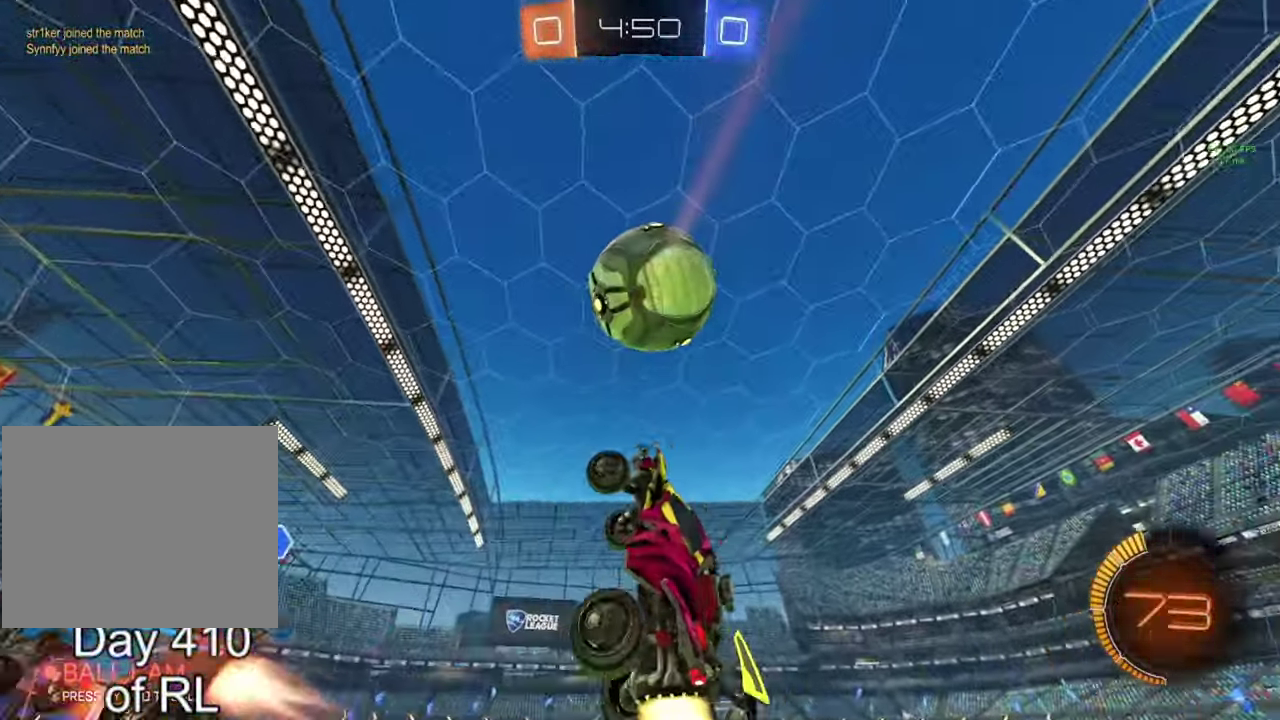
{"buttons": ["B"], "left_stick": "center", "right_stick": "center"}
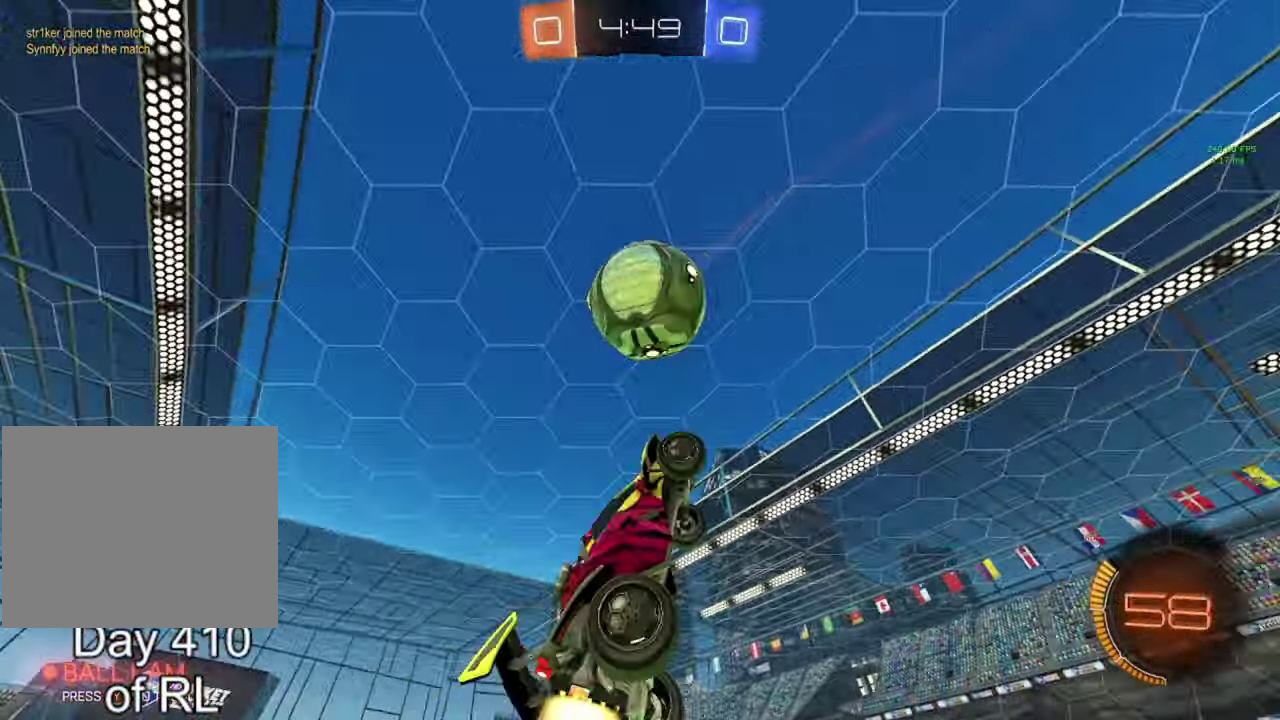
{"buttons": [], "left_stick": "down", "right_stick": "center", "events": [[150, "left_stick", "right"], [183, "B", "up"], [300, "left_stick", "down"], [350, "B", "down"], [467, "B", "up"]]}